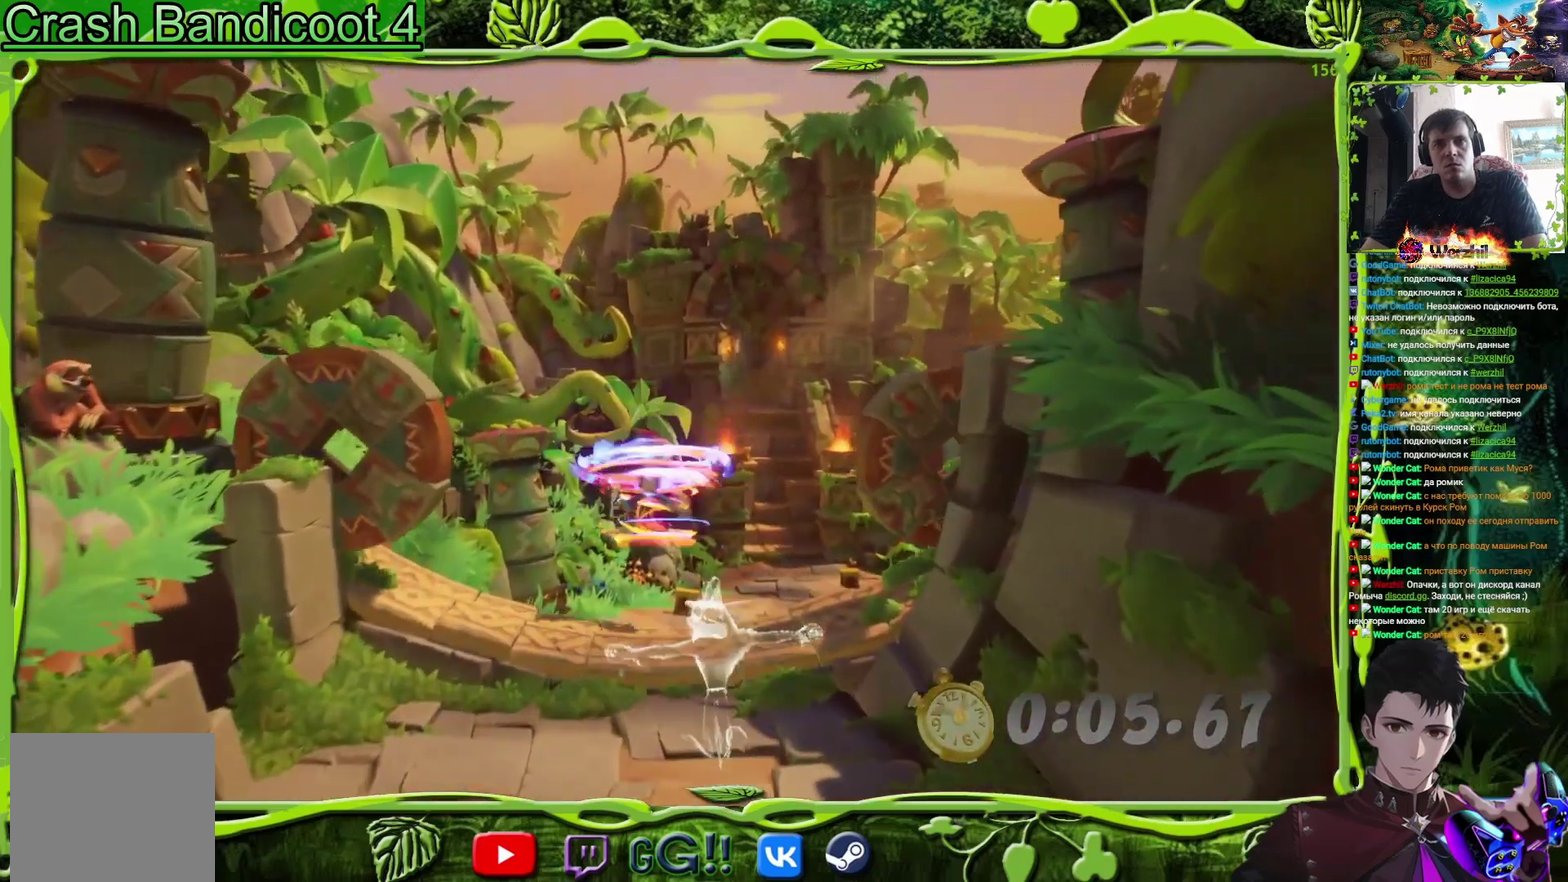
Gameplay with a controller (PlayStation layout); each line is a JSON object with the inputs held at the frame after it. "events" lists button and stick changes between this image and that frame as [ms after this image, input, new state], when the widget could be followed in between. Not read: L3 R3 left_stick right_stick.
{"buttons": ["SQUARE", "DPAD_UP"], "events": [[401, "SQUARE", "down"]]}
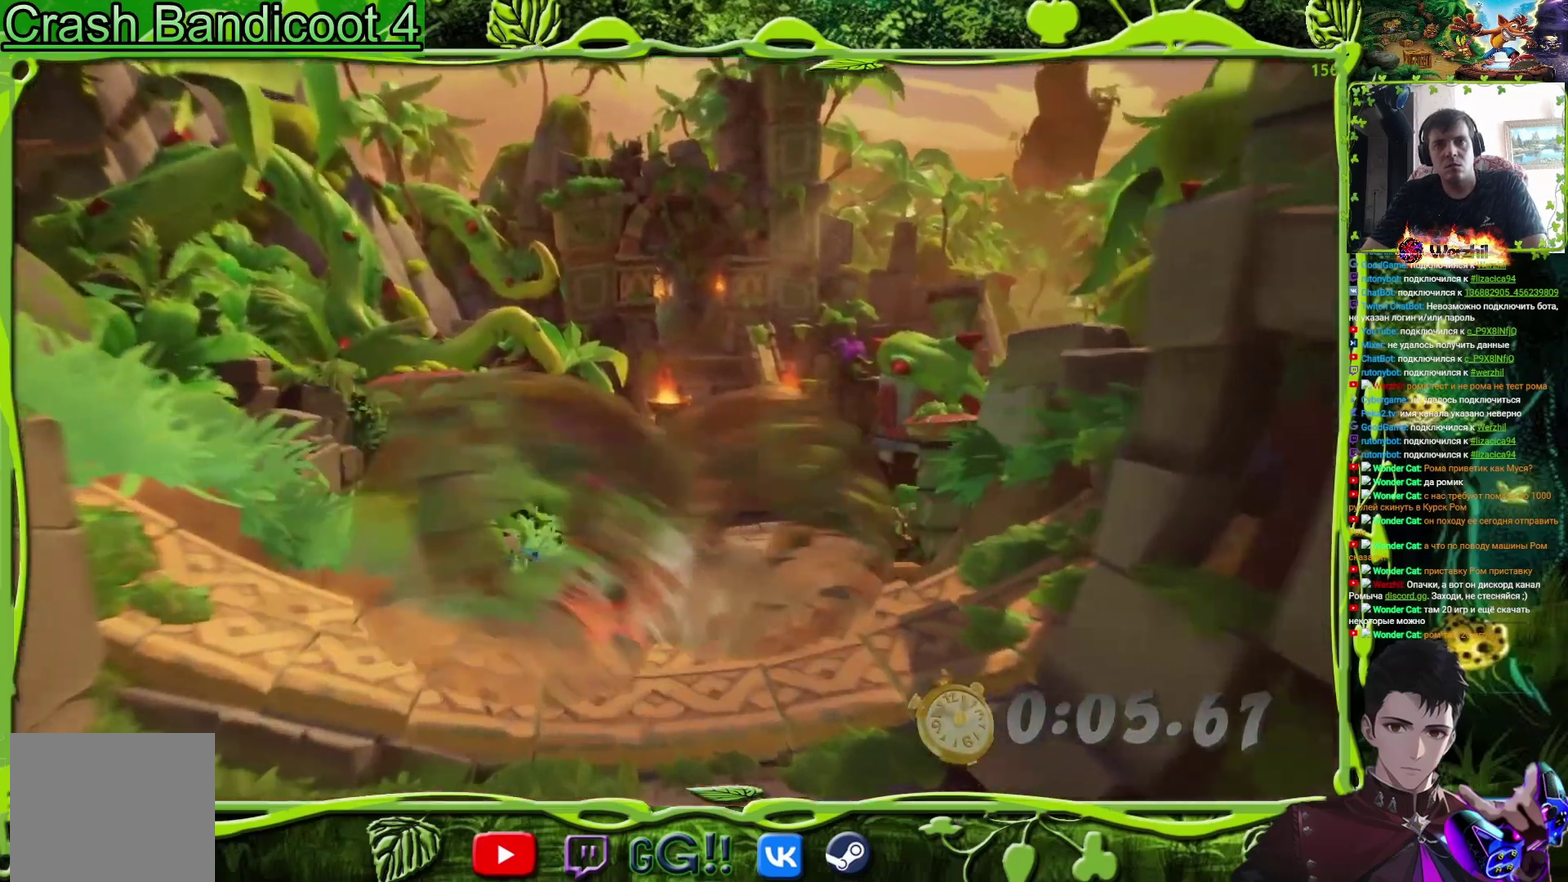
{"buttons": ["DPAD_UP"], "events": [[33, "SQUARE", "up"], [234, "SQUARE", "down"], [250, "R2", "down"], [300, "R2", "up"], [384, "SQUARE", "up"]]}
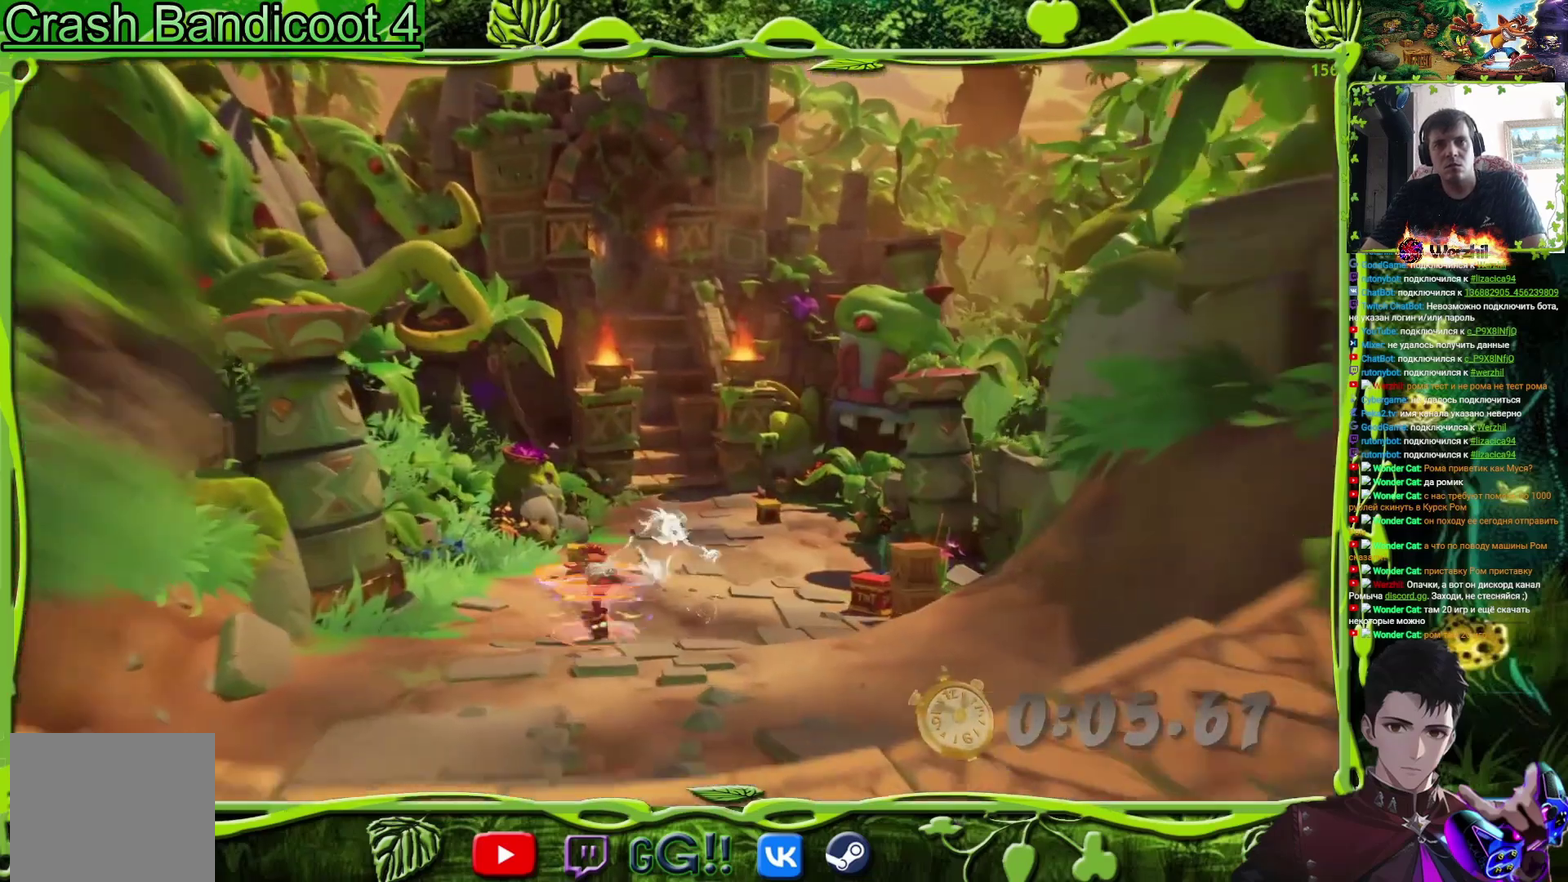
{"buttons": ["DPAD_UP"], "events": [[66, "SQUARE", "down"], [116, "DPAD_LEFT", "down"], [200, "SQUARE", "up"], [266, "DPAD_LEFT", "up"], [367, "CIRCLE", "down"], [483, "CIRCLE", "up"]]}
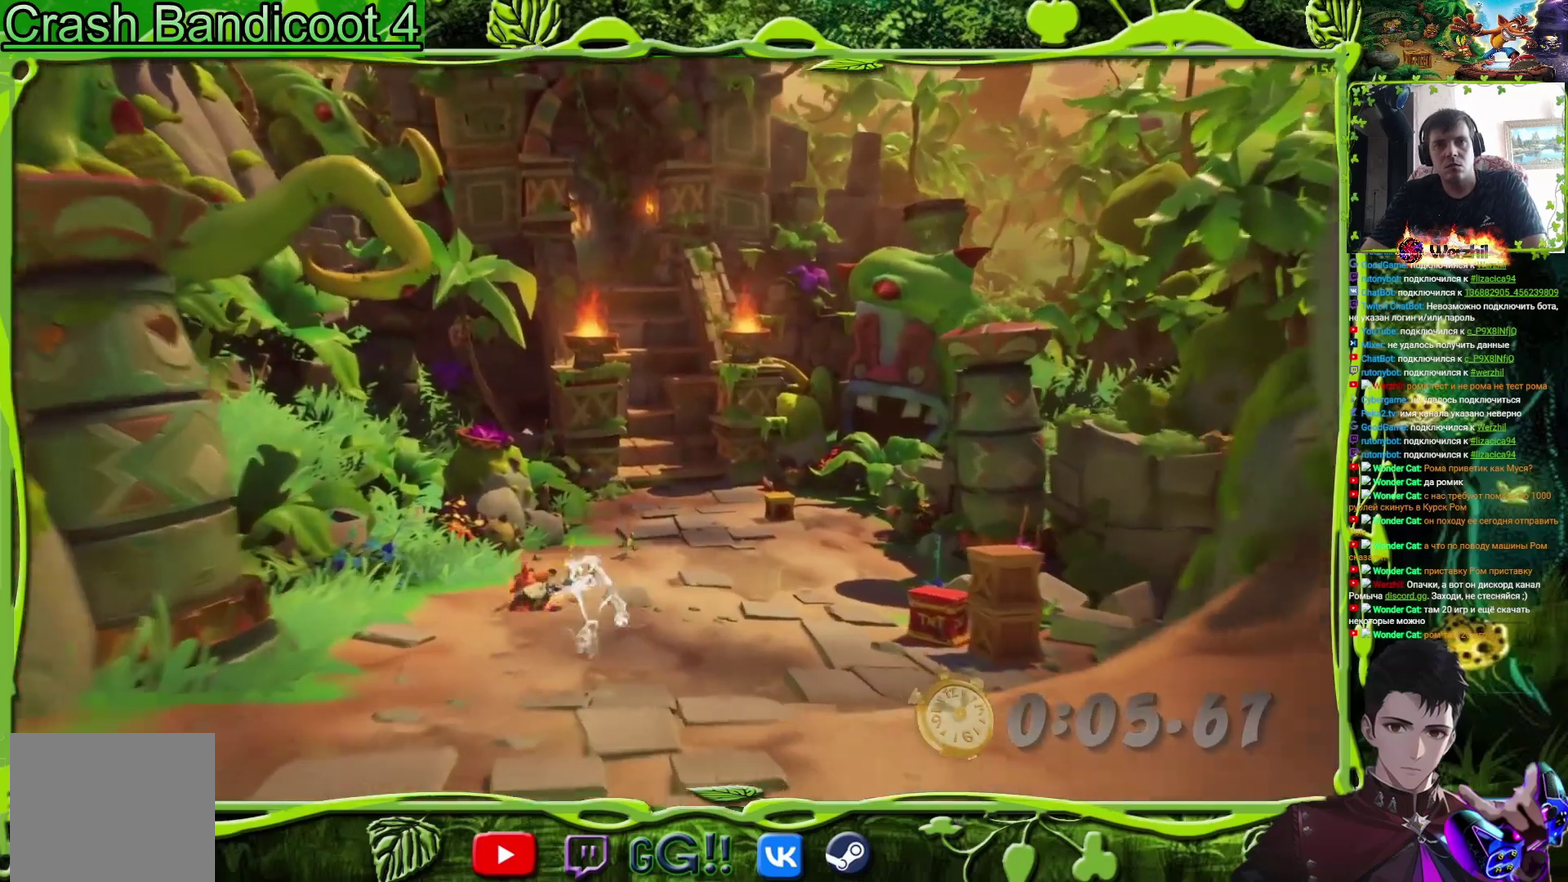
{"buttons": ["SQUARE", "DPAD_UP", "DPAD_RIGHT"], "events": [[83, "SQUARE", "down"], [100, "DPAD_RIGHT", "down"], [217, "SQUARE", "up"], [384, "SQUARE", "down"]]}
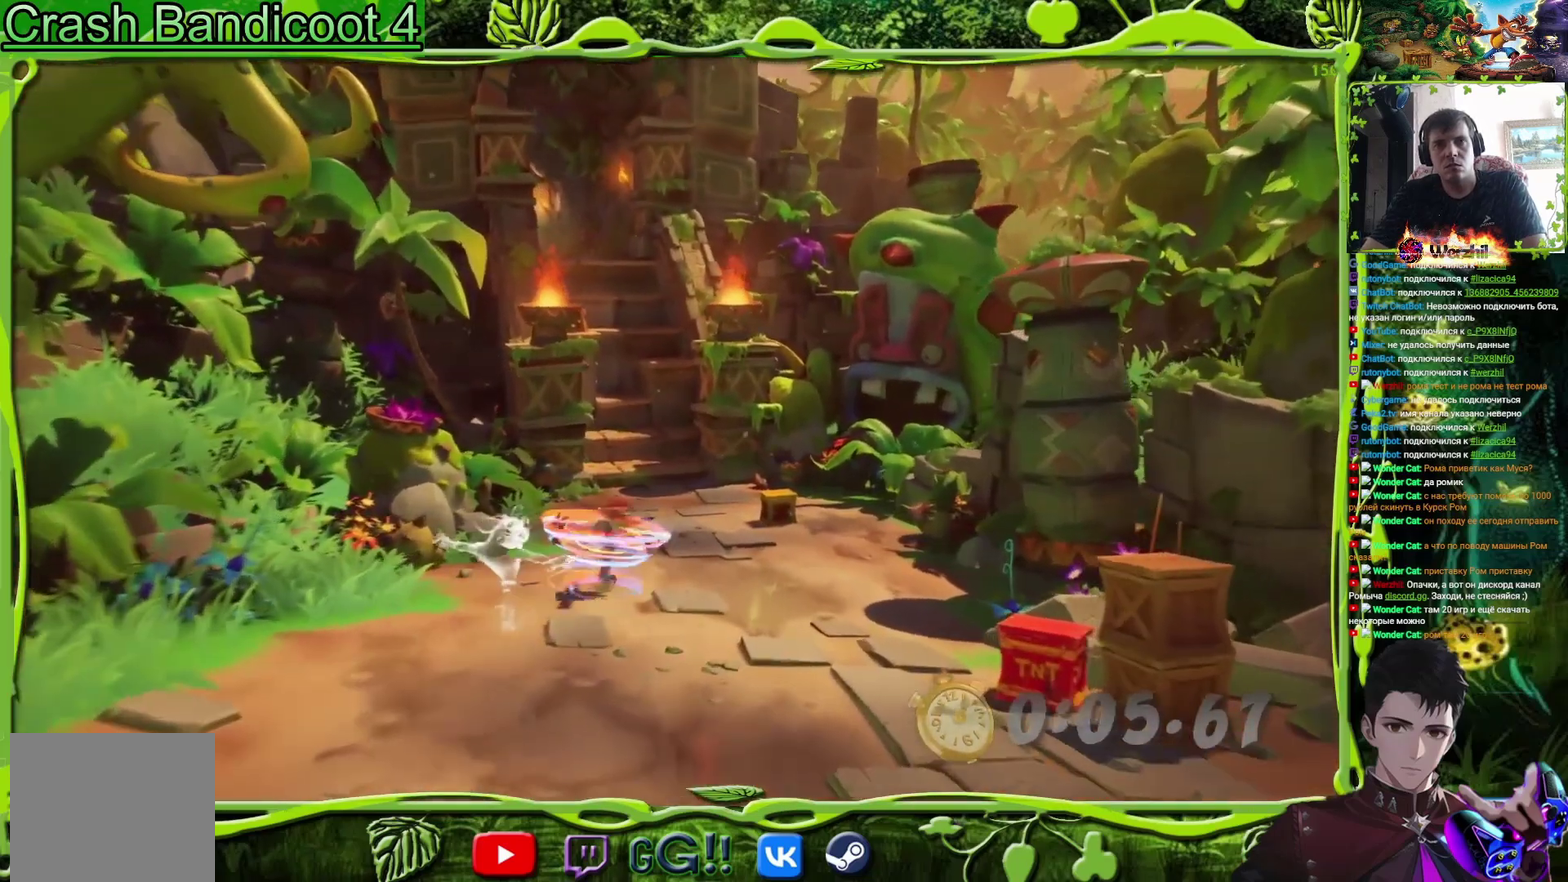
{"buttons": ["DPAD_UP"], "events": [[33, "SQUARE", "up"], [233, "SQUARE", "down"], [383, "SQUARE", "up"], [417, "DPAD_RIGHT", "up"]]}
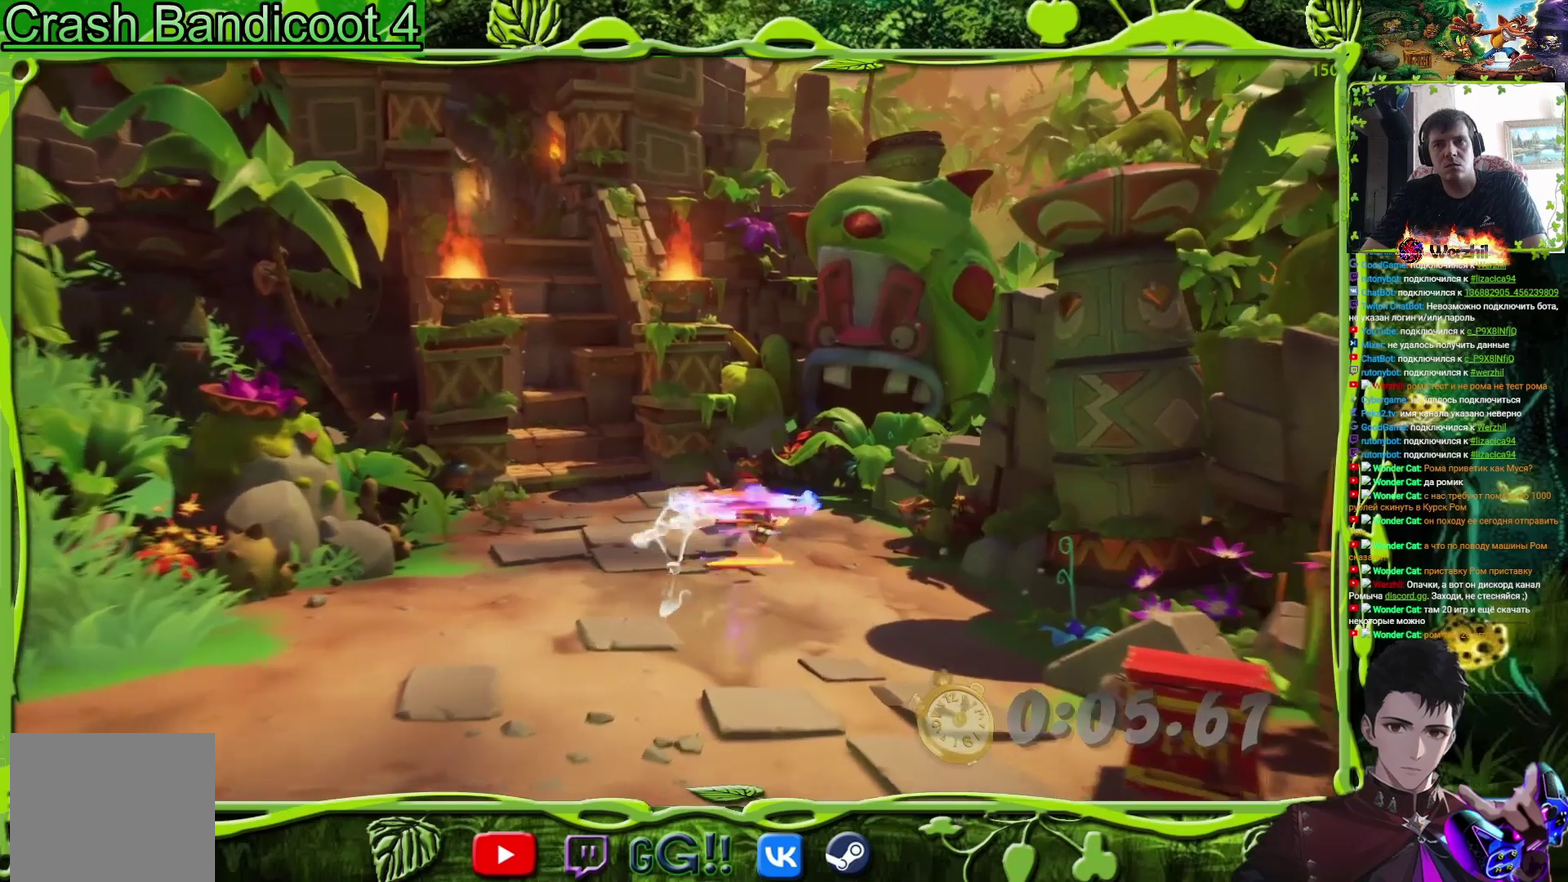
{"buttons": ["DPAD_UP", "DPAD_LEFT"], "events": [[100, "CIRCLE", "down"], [200, "CIRCLE", "up"], [284, "SQUARE", "down"], [384, "DPAD_LEFT", "down"], [417, "SQUARE", "up"]]}
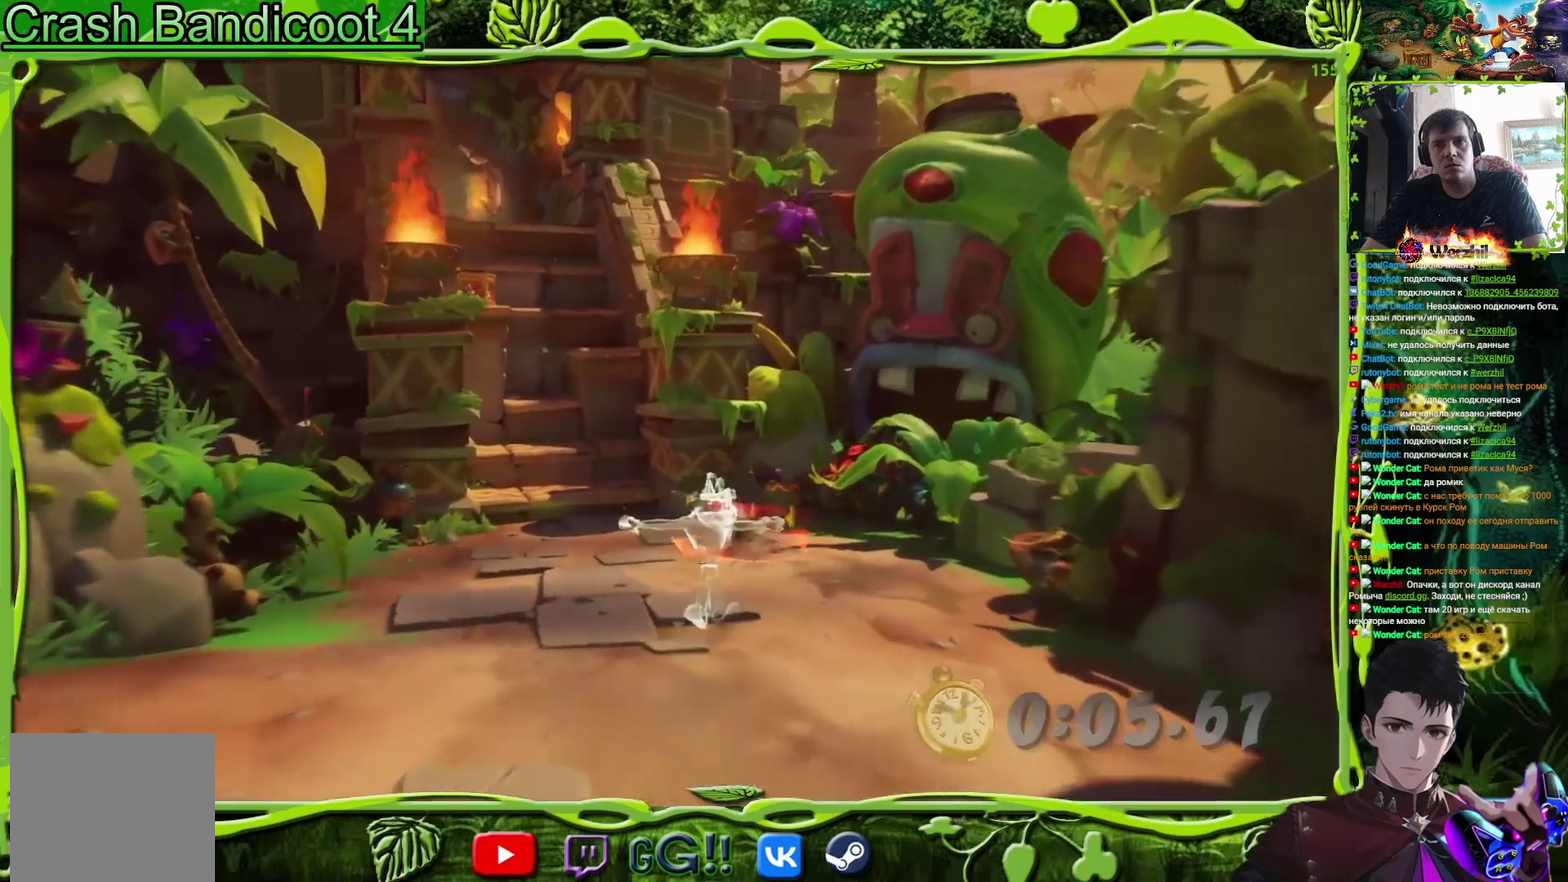
{"buttons": ["DPAD_UP"], "events": [[133, "SQUARE", "down"], [283, "SQUARE", "up"], [450, "DPAD_LEFT", "up"]]}
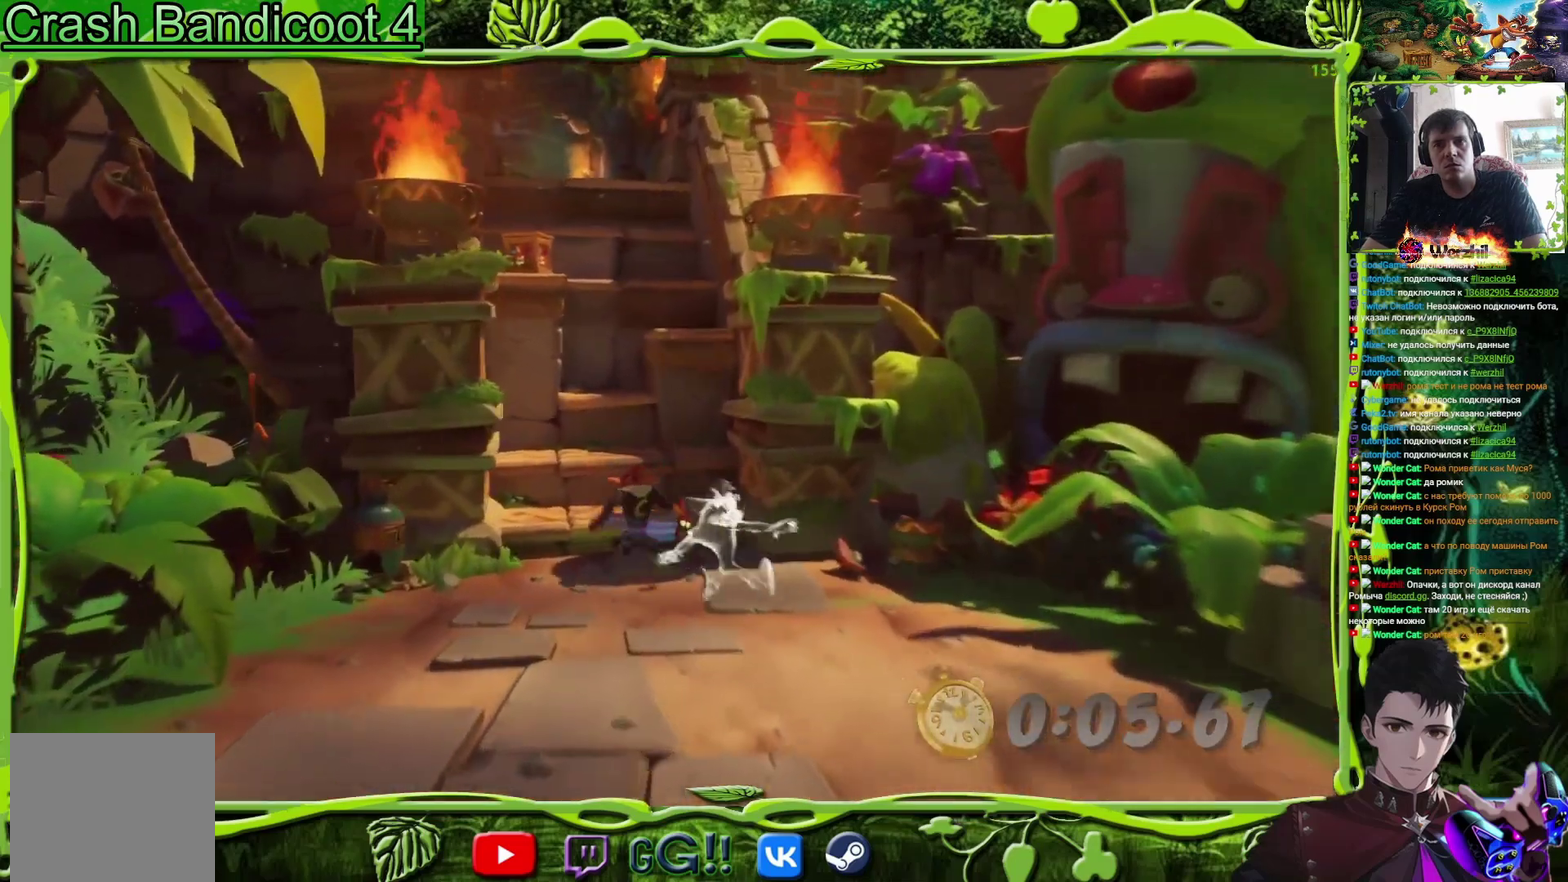
{"buttons": ["CROSS", "DPAD_UP"], "events": [[117, "CIRCLE", "down"], [317, "CIRCLE", "up"], [317, "CROSS", "down"], [367, "DPAD_LEFT", "down"], [467, "DPAD_LEFT", "up"]]}
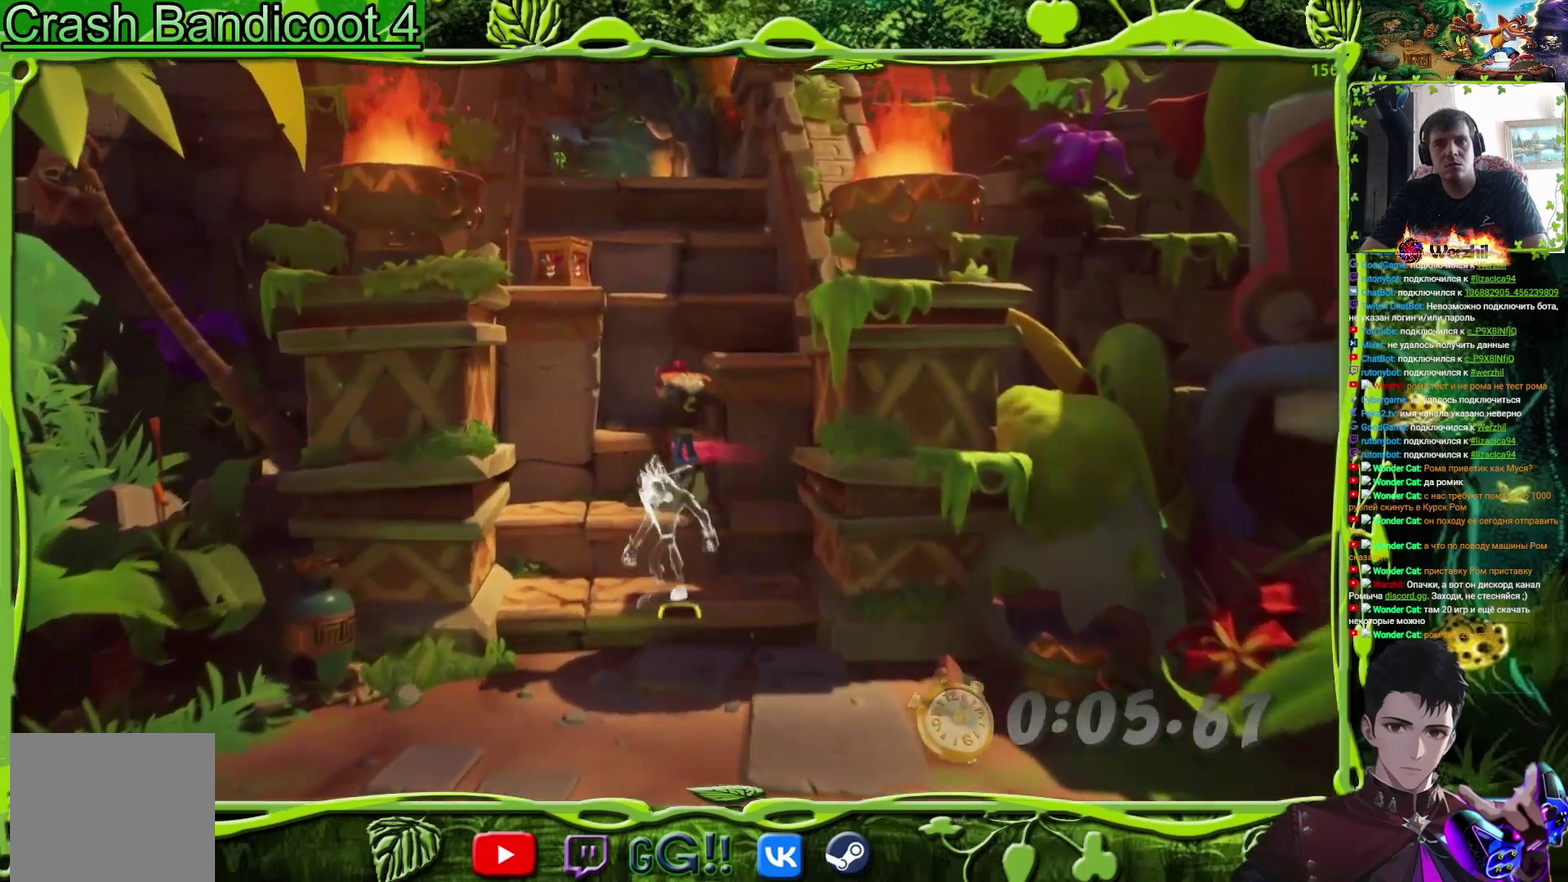
{"buttons": ["DPAD_UP"], "events": [[267, "CROSS", "up"]]}
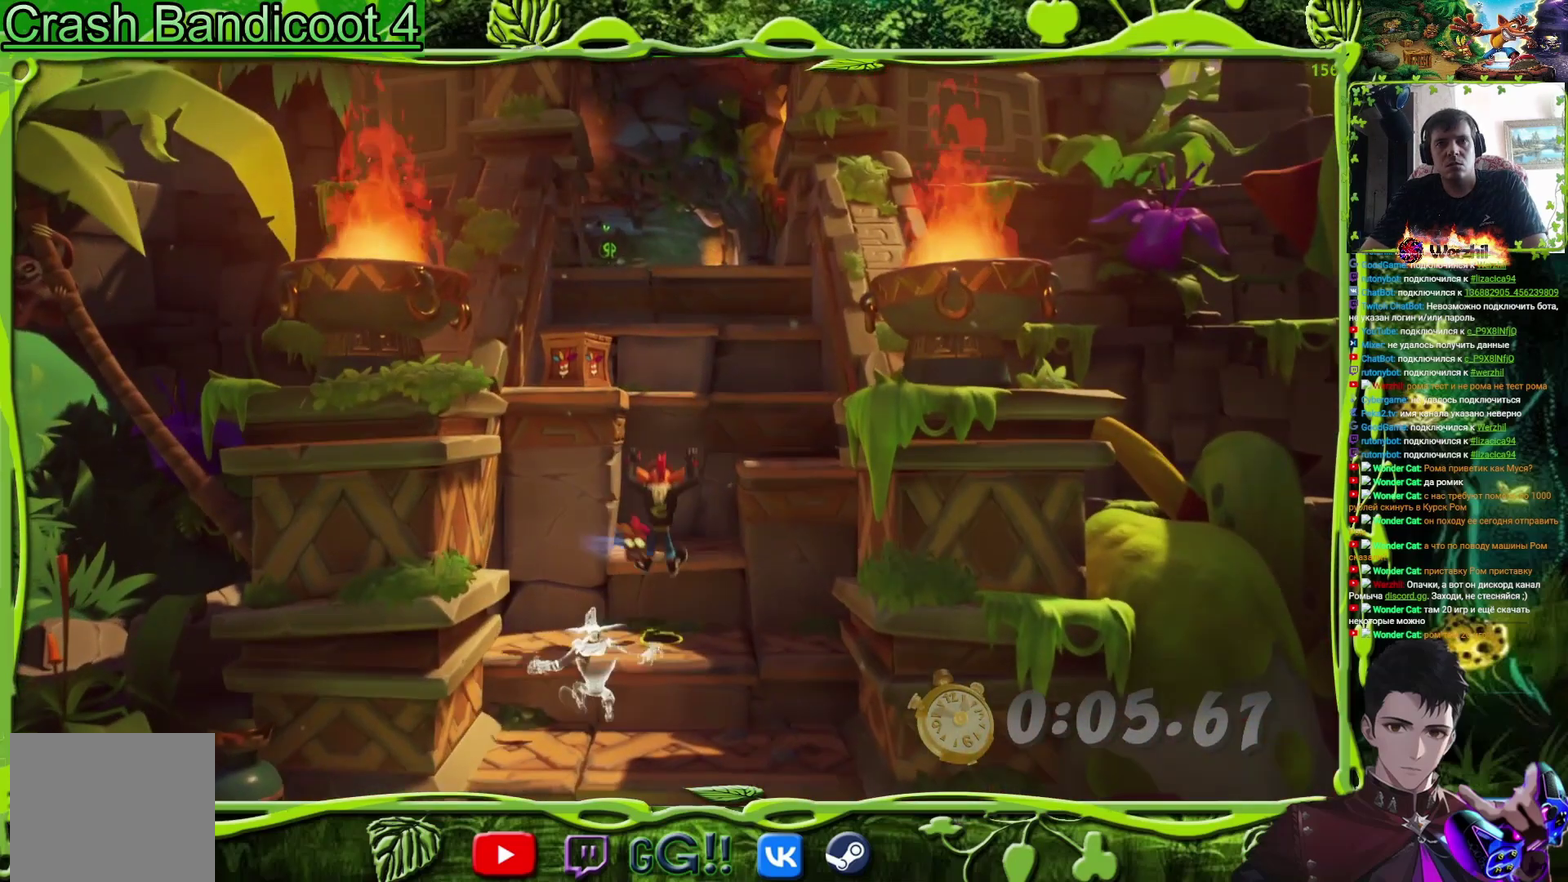
{"buttons": ["CROSS", "DPAD_UP", "DPAD_LEFT"], "events": [[117, "CIRCLE", "down"], [317, "DPAD_LEFT", "down"], [334, "CROSS", "down"], [400, "CIRCLE", "up"]]}
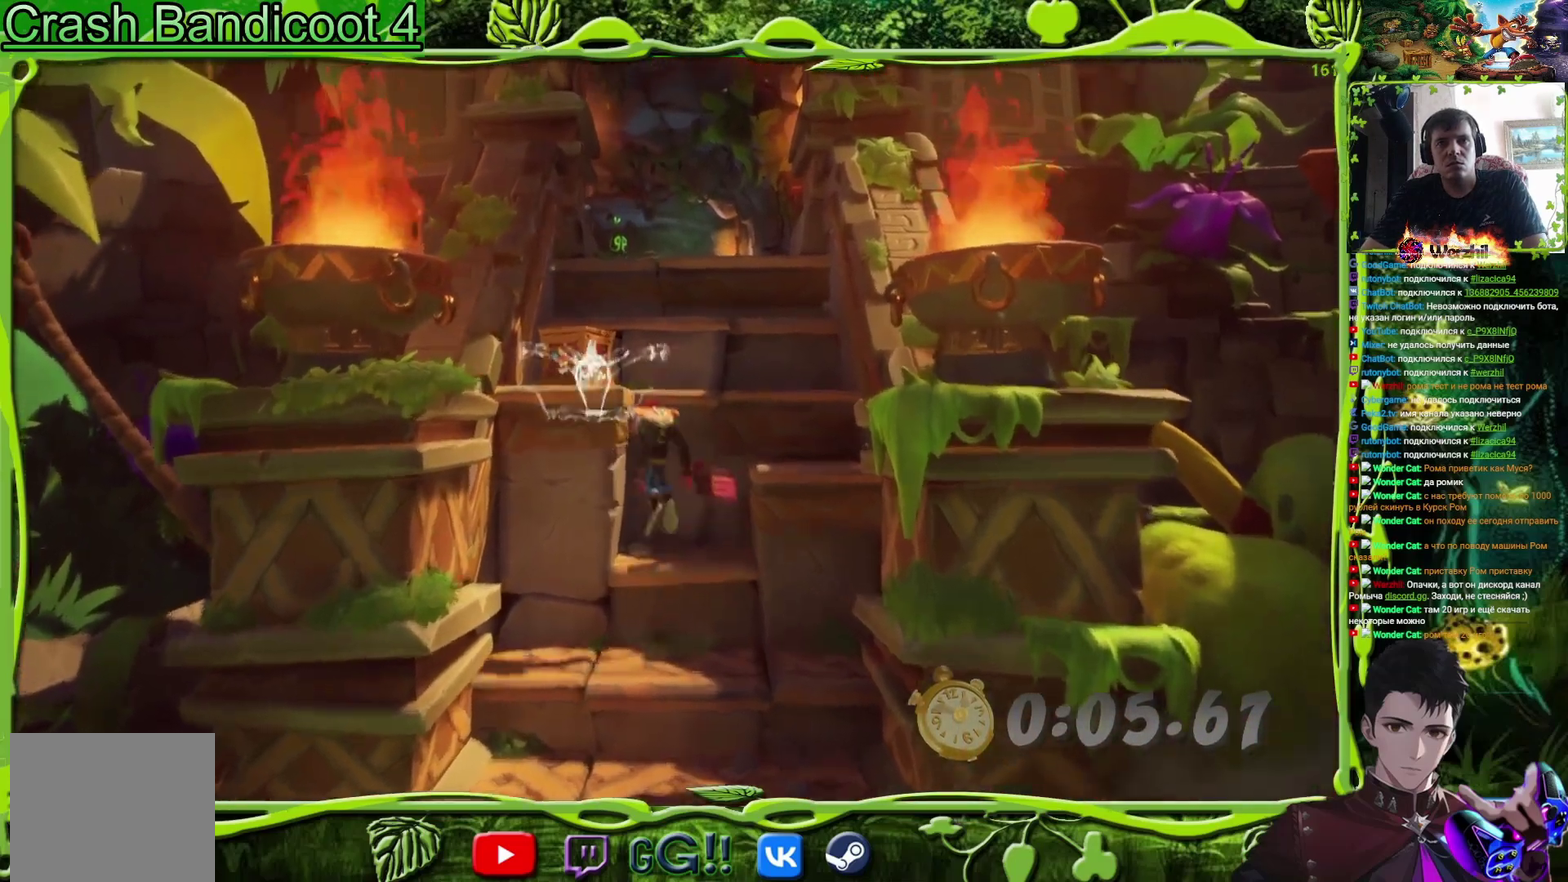
{"buttons": ["DPAD_UP"], "events": [[50, "CROSS", "up"], [83, "DPAD_LEFT", "up"], [116, "CROSS", "down"], [133, "DPAD_LEFT", "down"], [250, "SQUARE", "down"], [316, "CROSS", "up"], [400, "DPAD_LEFT", "up"], [433, "SQUARE", "up"]]}
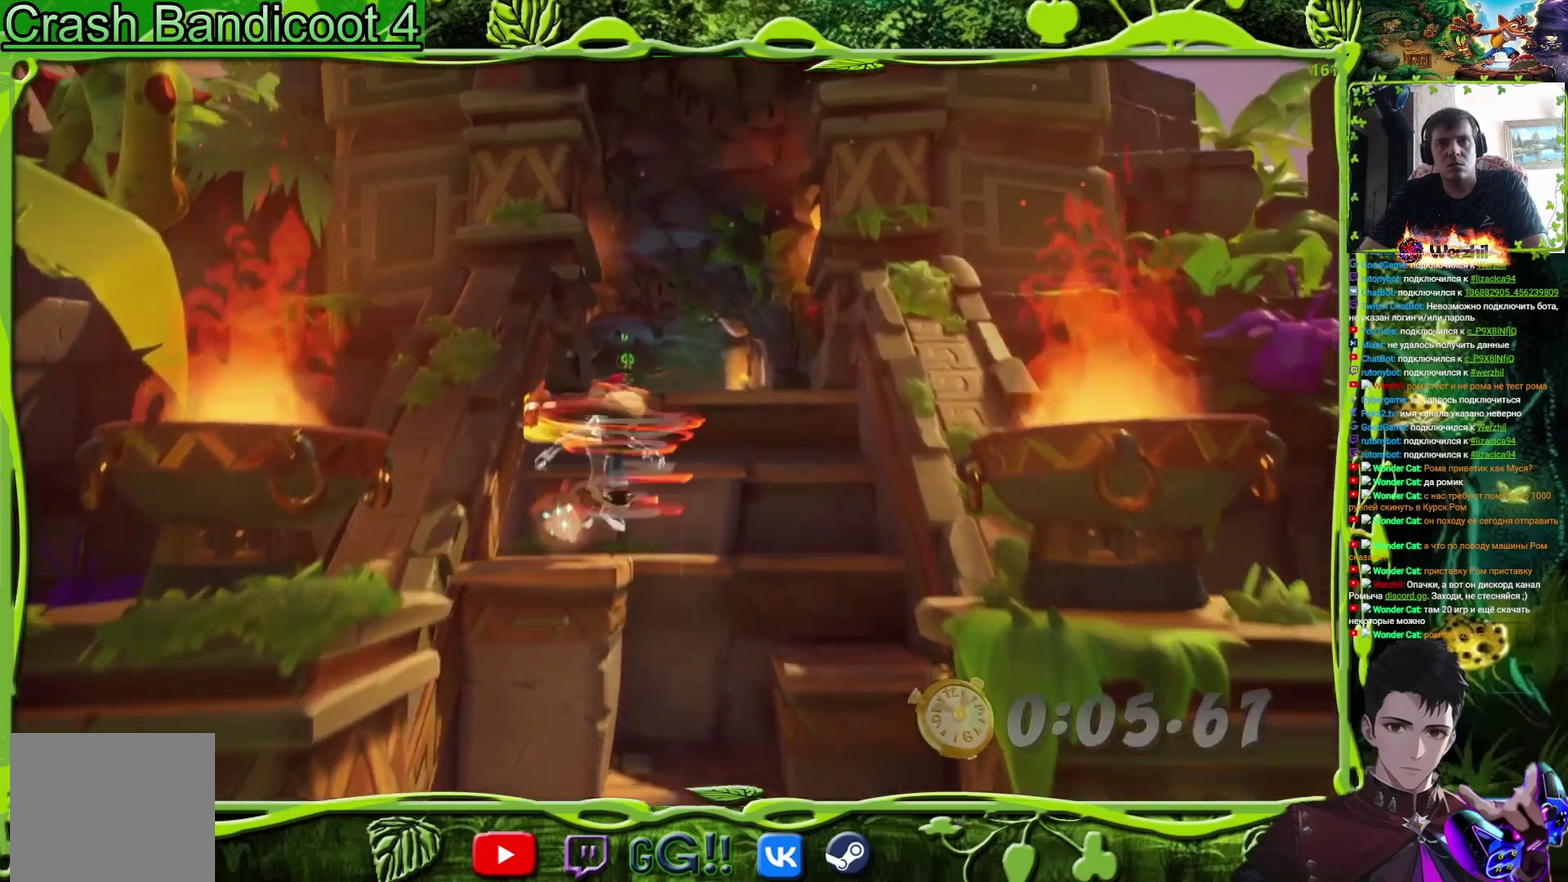
{"buttons": ["DPAD_UP"], "events": [[200, "DPAD_RIGHT", "down"], [250, "CROSS", "down"], [450, "CROSS", "up"], [484, "DPAD_RIGHT", "up"]]}
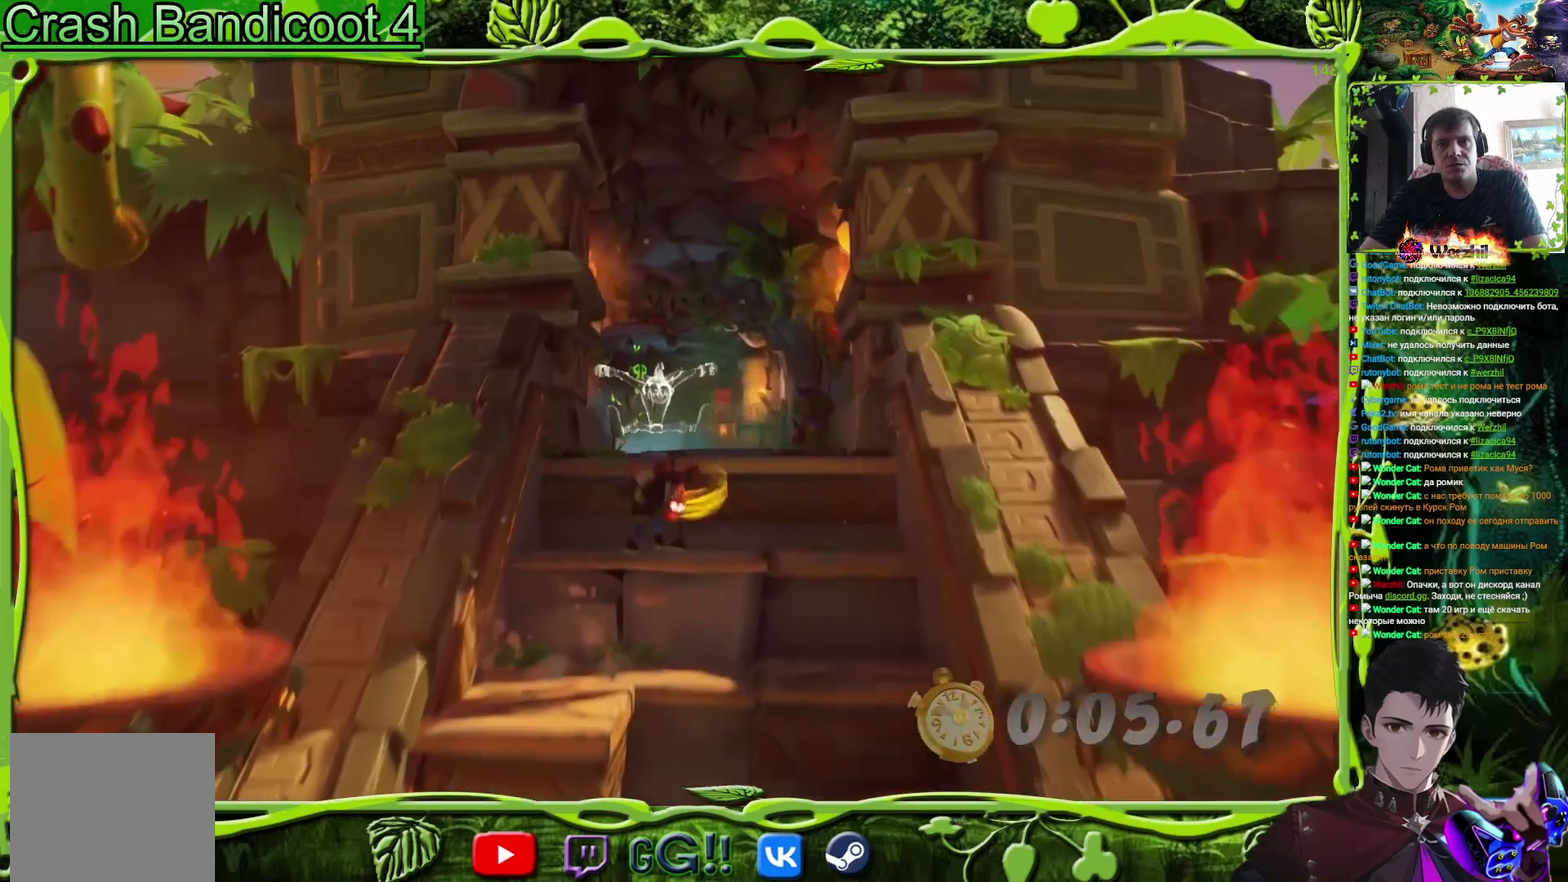
{"buttons": ["DPAD_UP"], "events": [[51, "CROSS", "down"], [351, "CROSS", "up"]]}
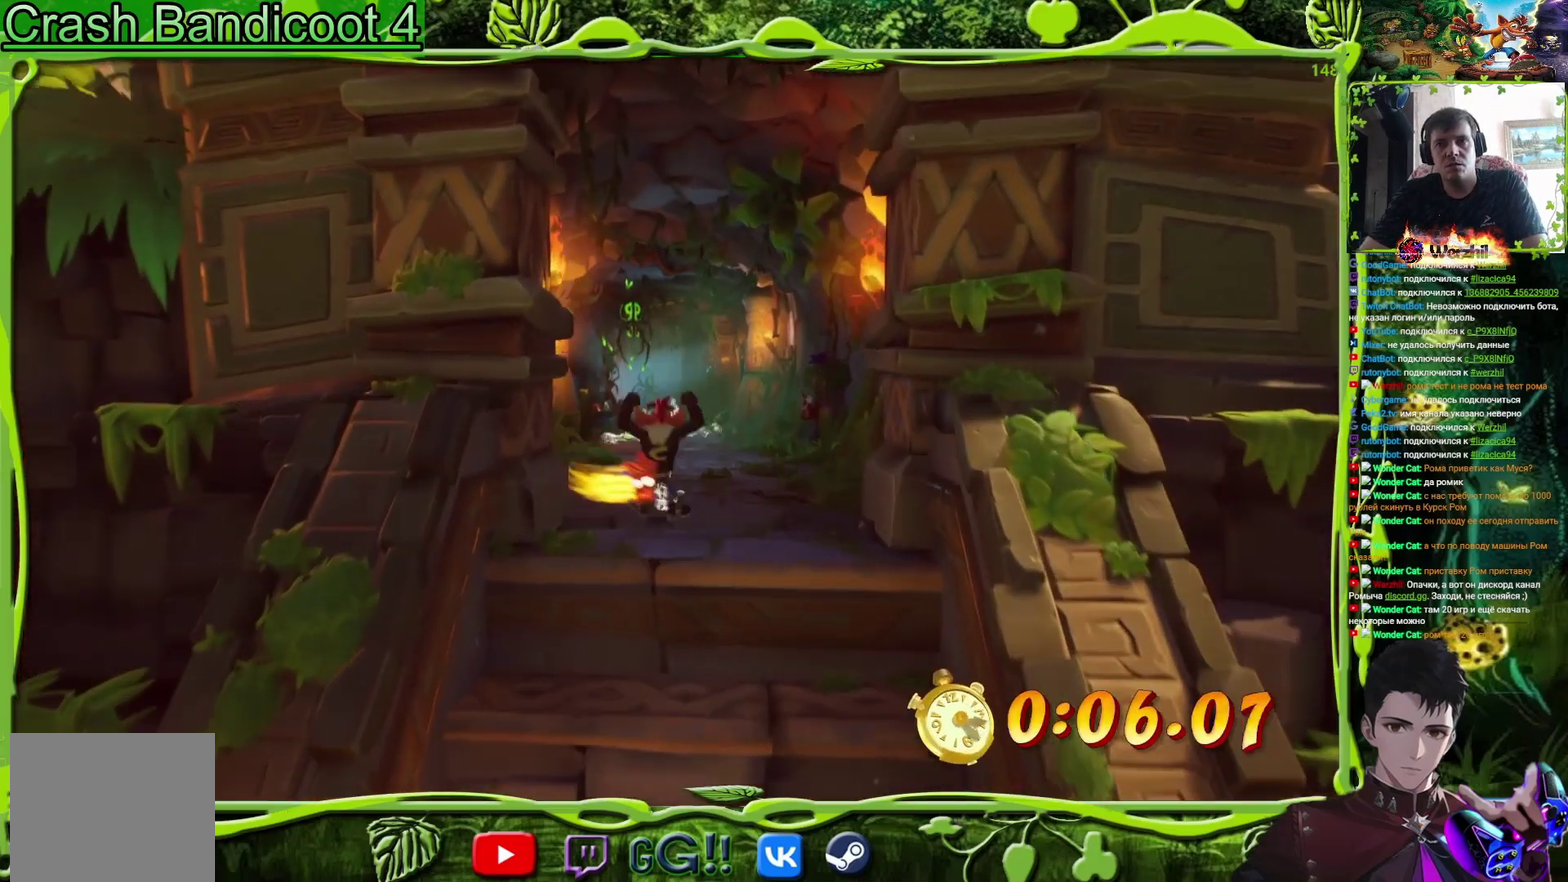
{"buttons": ["SQUARE", "DPAD_UP"], "events": [[133, "CIRCLE", "down"], [267, "CIRCLE", "up"], [367, "SQUARE", "down"]]}
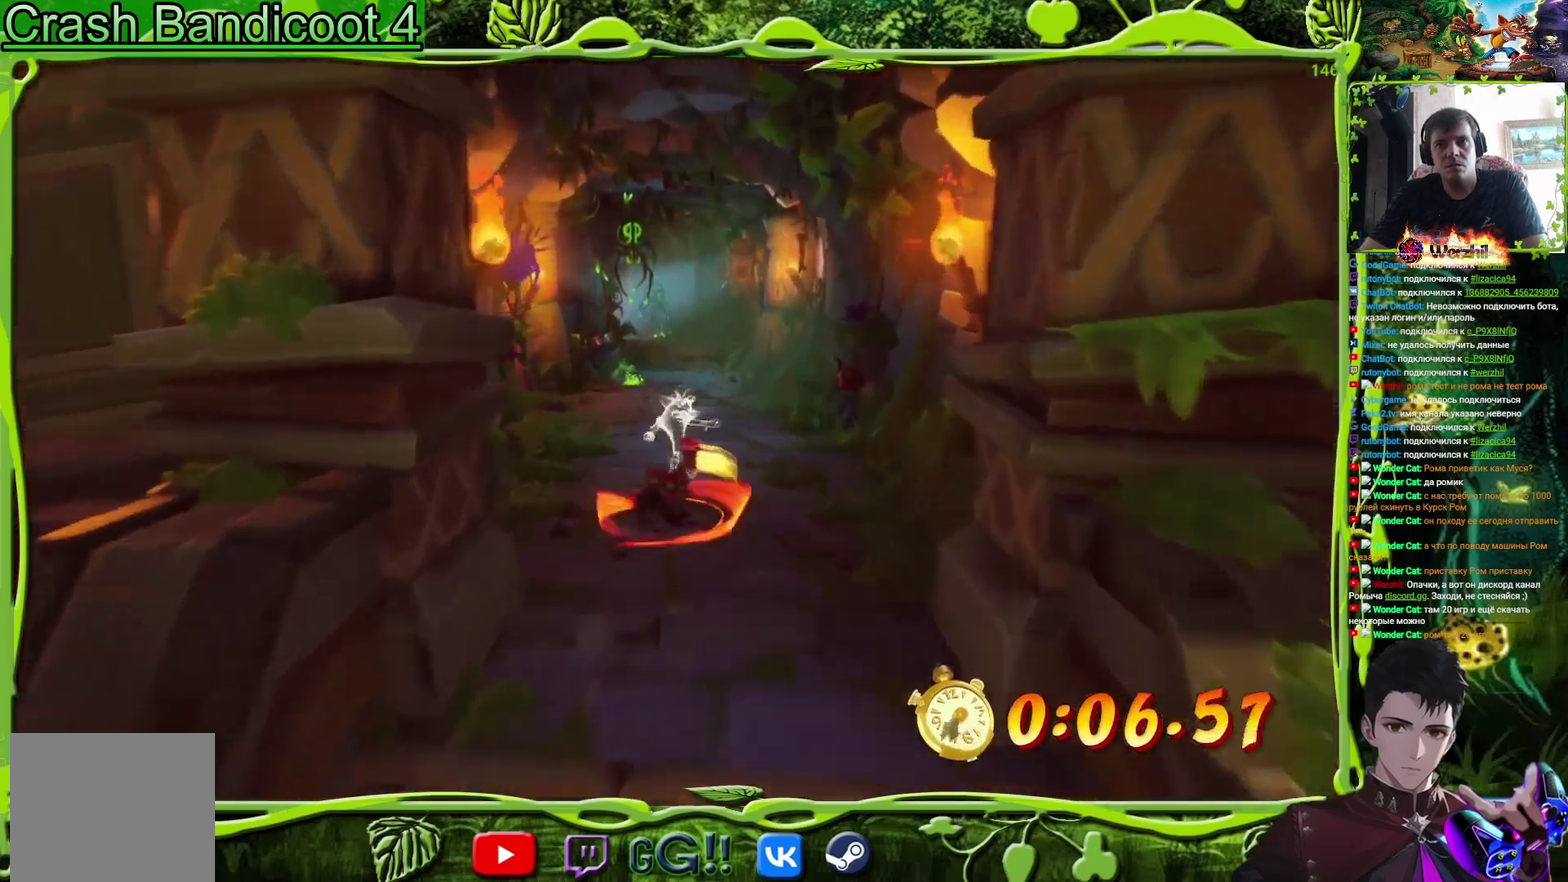
{"buttons": ["DPAD_UP"], "events": [[33, "SQUARE", "up"], [200, "SQUARE", "down"], [367, "SQUARE", "up"]]}
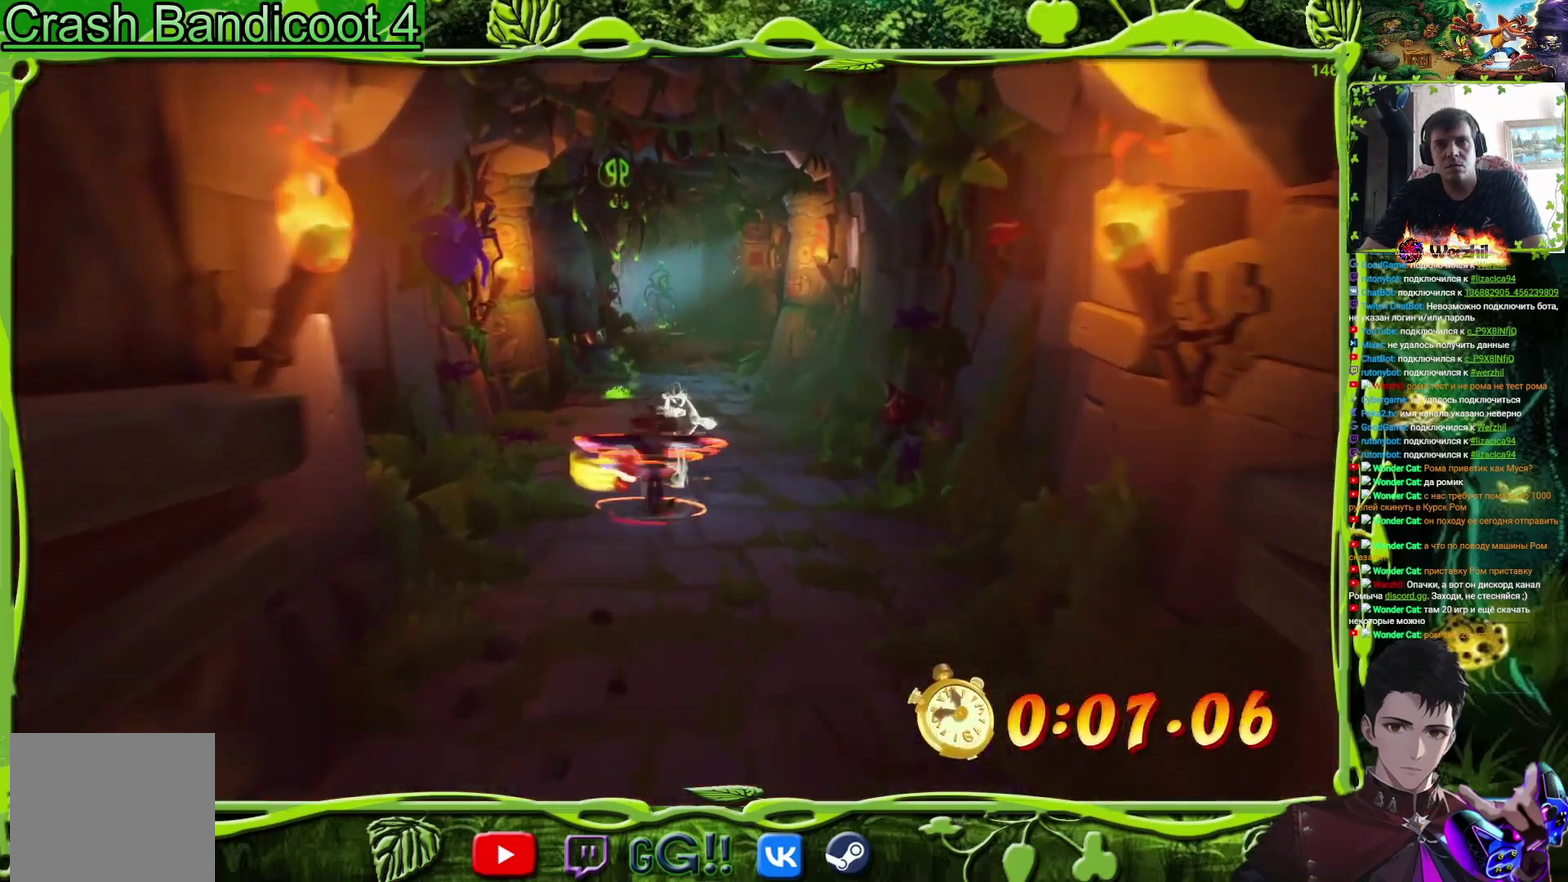
{"buttons": ["CIRCLE", "DPAD_UP"], "events": [[17, "SQUARE", "down"], [184, "SQUARE", "up"], [250, "DPAD_RIGHT", "down"], [417, "DPAD_RIGHT", "up"], [467, "CIRCLE", "down"]]}
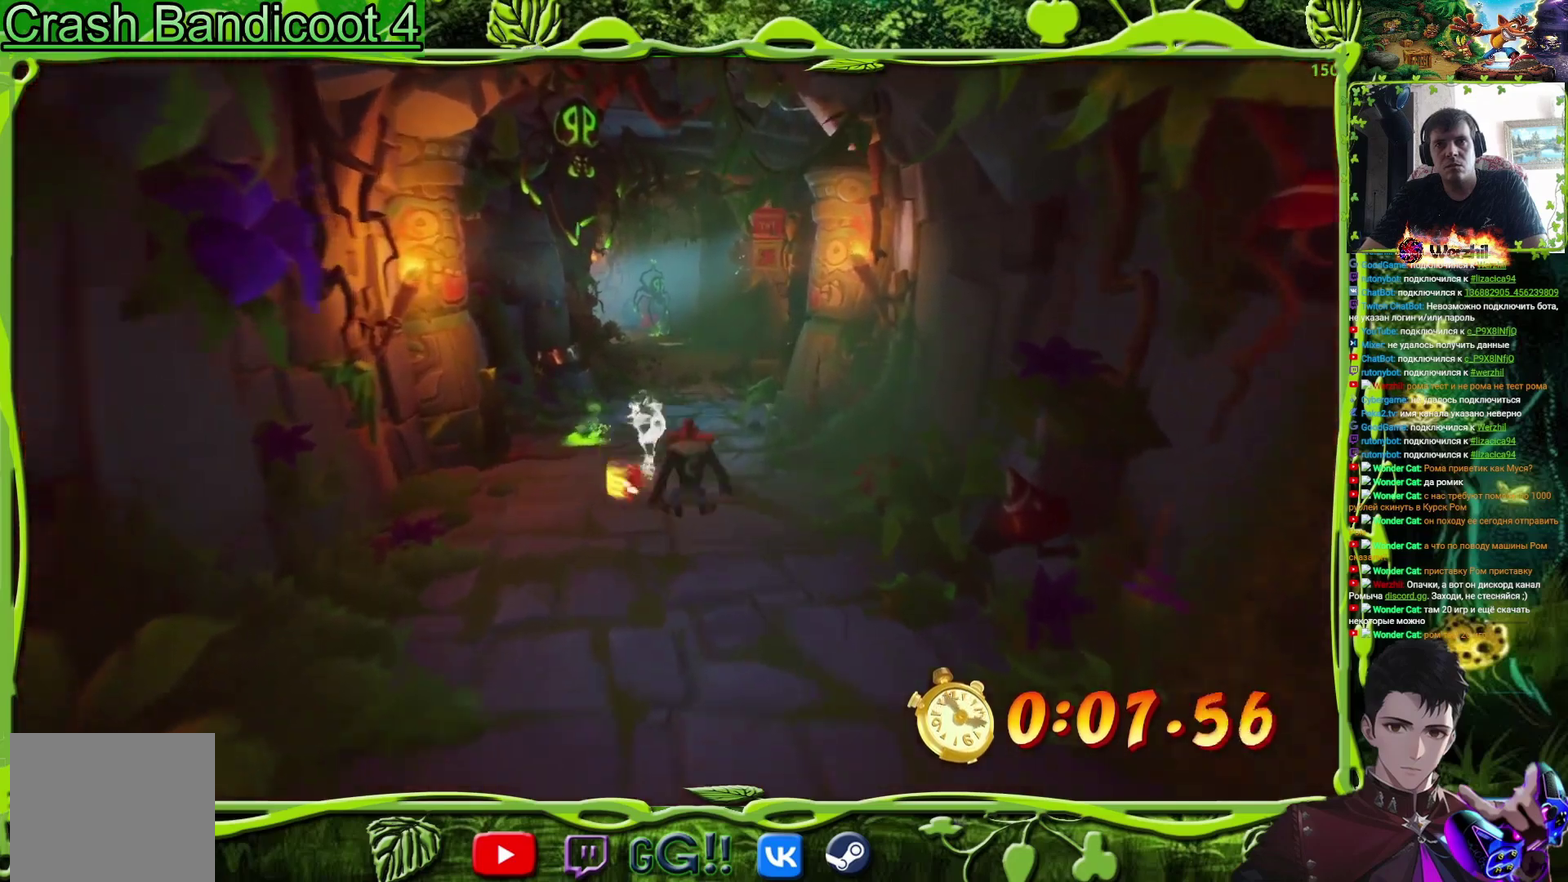
{"buttons": ["DPAD_UP"], "events": [[83, "CIRCLE", "up"], [166, "SQUARE", "down"], [316, "DPAD_RIGHT", "down"], [316, "SQUARE", "up"], [433, "DPAD_RIGHT", "up"]]}
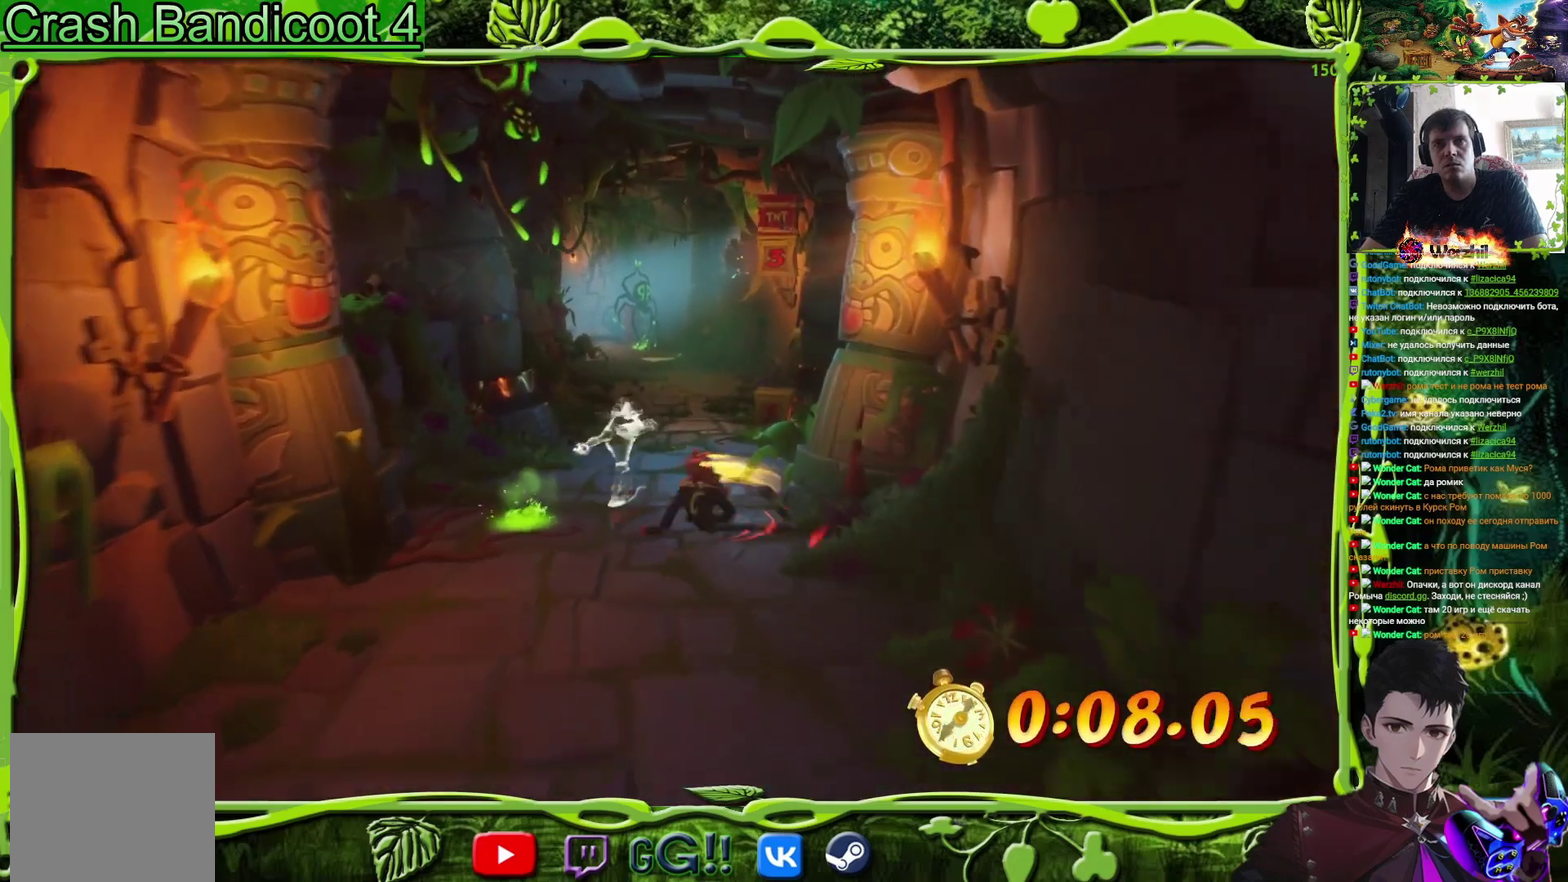
{"buttons": ["CROSS", "DPAD_UP", "DPAD_RIGHT"], "events": [[84, "SQUARE", "down"], [234, "SQUARE", "up"], [351, "DPAD_RIGHT", "down"], [417, "CROSS", "down"], [417, "DPAD_UP", "up"], [501, "DPAD_UP", "down"]]}
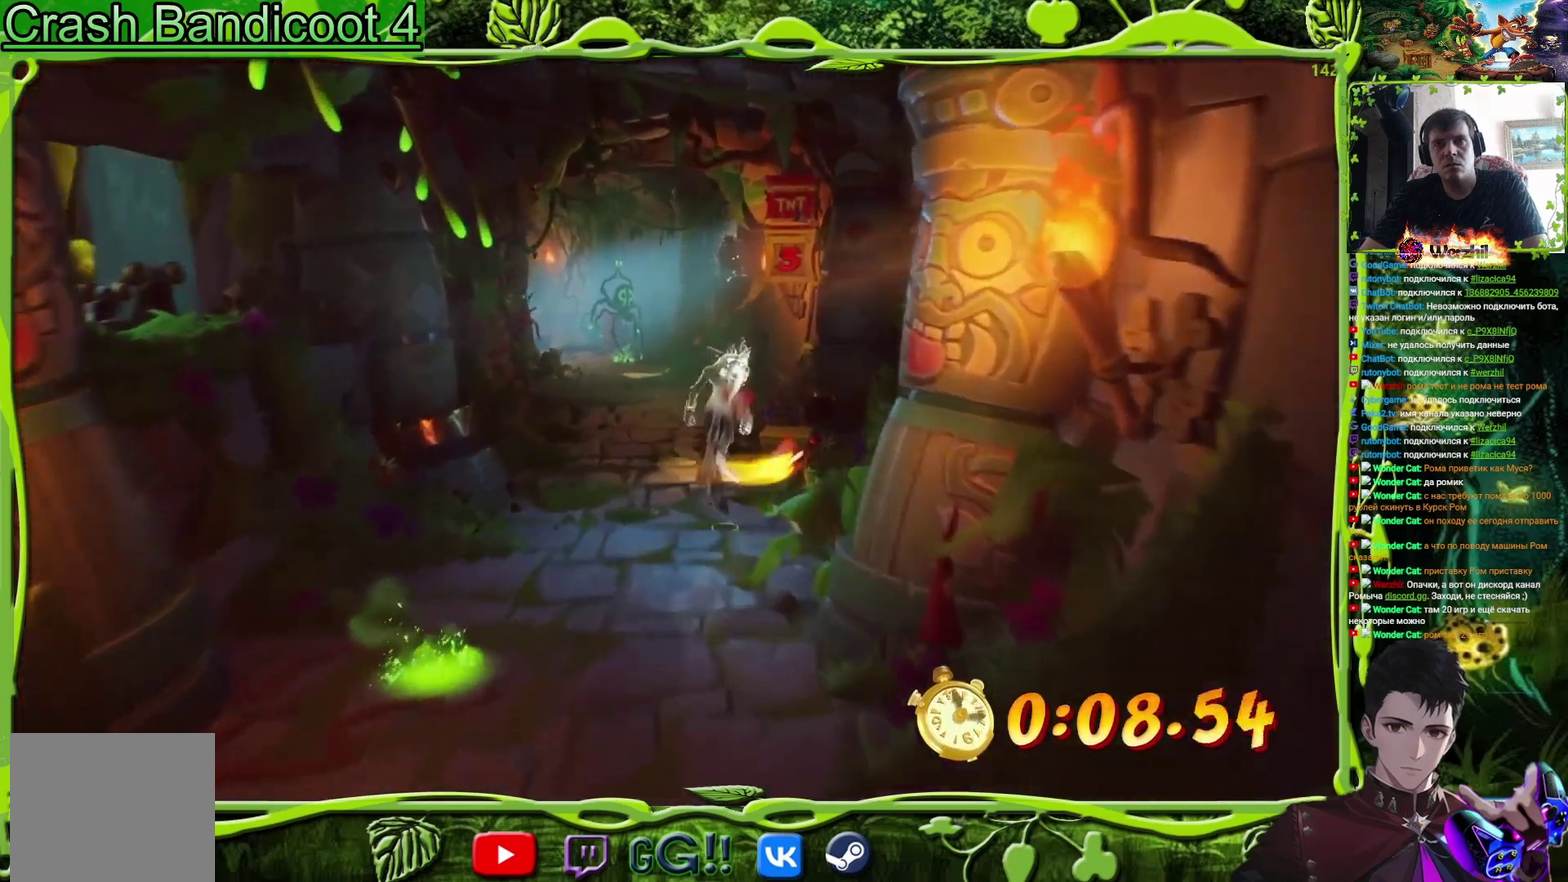
{"buttons": [], "events": [[33, "CROSS", "up"], [150, "DPAD_RIGHT", "up"], [167, "DPAD_UP", "up"], [283, "DPAD_UP", "down"], [434, "DPAD_UP", "up"]]}
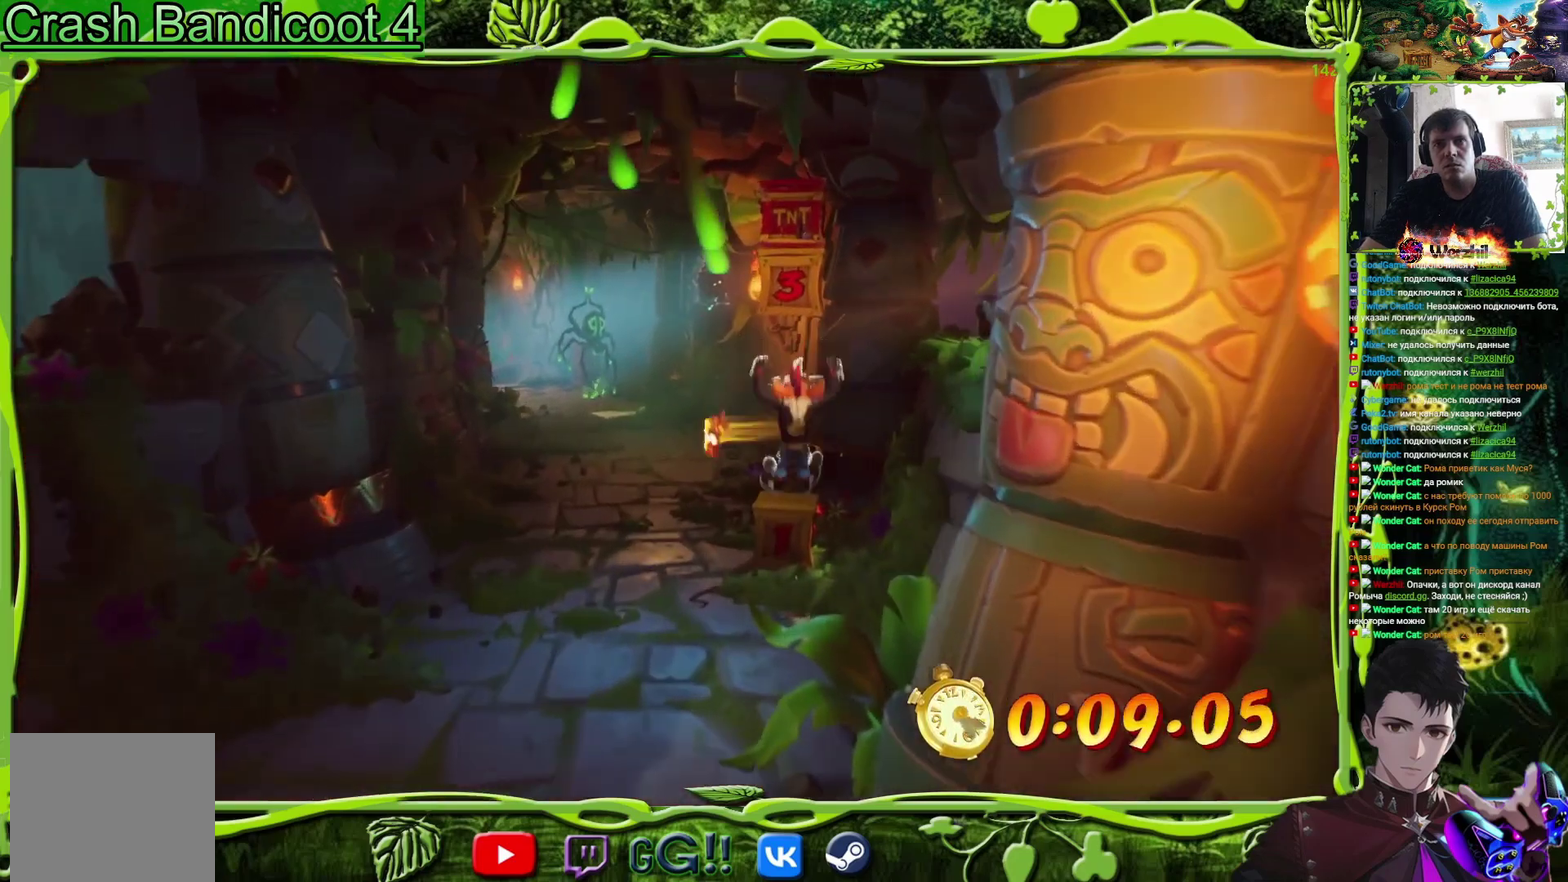
{"buttons": ["DPAD_UP", "DPAD_LEFT"], "events": [[134, "DPAD_UP", "down"], [301, "DPAD_LEFT", "down"]]}
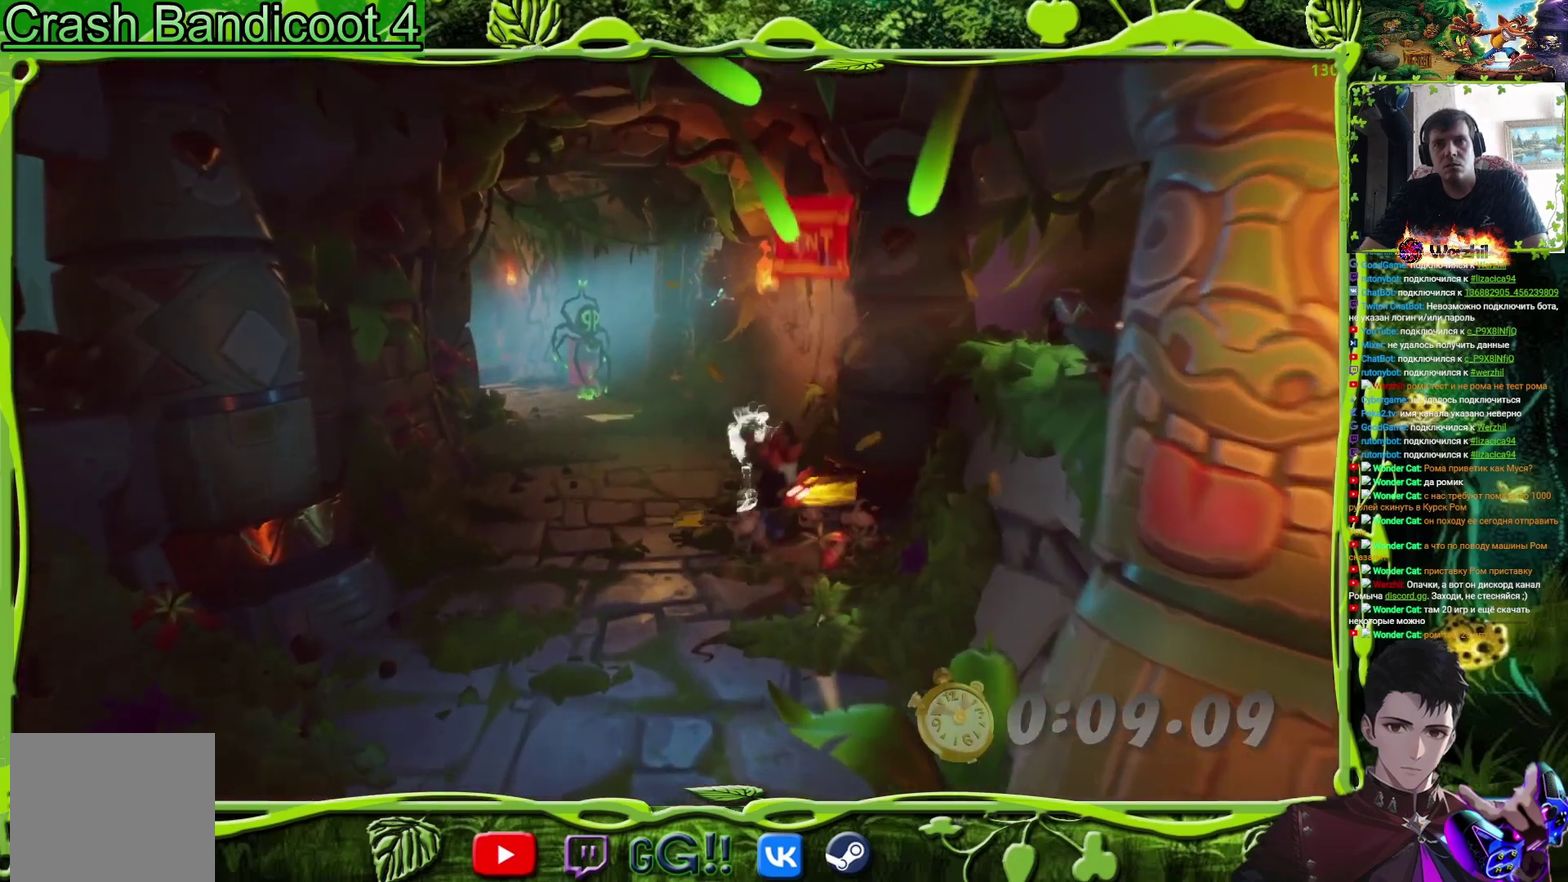
{"buttons": ["DPAD_UP"], "events": [[33, "CIRCLE", "down"], [50, "DPAD_LEFT", "up"], [167, "CIRCLE", "up"], [283, "SQUARE", "down"], [434, "SQUARE", "up"]]}